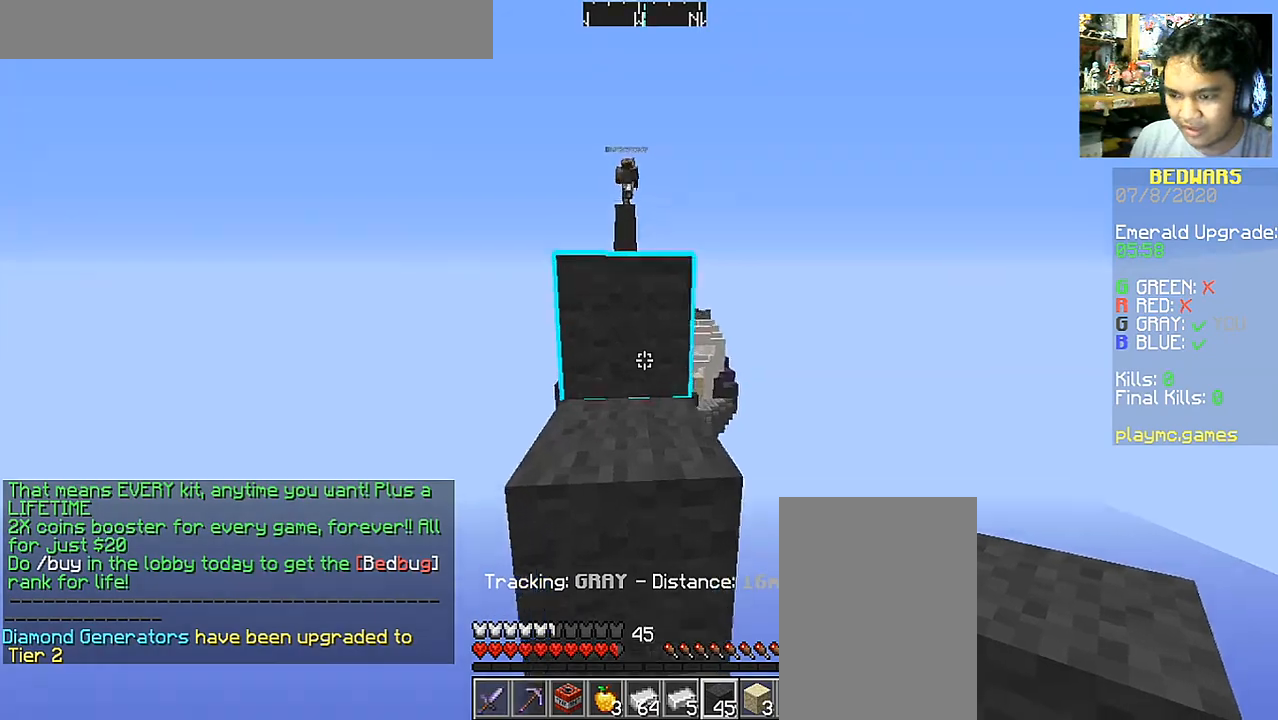
Gameplay with keyboard and mouse; each line is a JSON object with the keys and mouse buttons held at the frame after it. "events" lists presses ("down") and releases ("up") of "a", "d", "s", "space", "w", "mouse_left" and "mouse_right" between this image and that frame as [ms after this image, input, new state], when the widget could be followed in between. "mouse_left", "mouse_right" = the "left", "right" buttons of the "mouse" list. No other keys are recorded. Fast repeated clicks can show as one long hold. Mouse movement is not recorded.
{"keys": ["space", "w"], "mouse": [], "events": []}
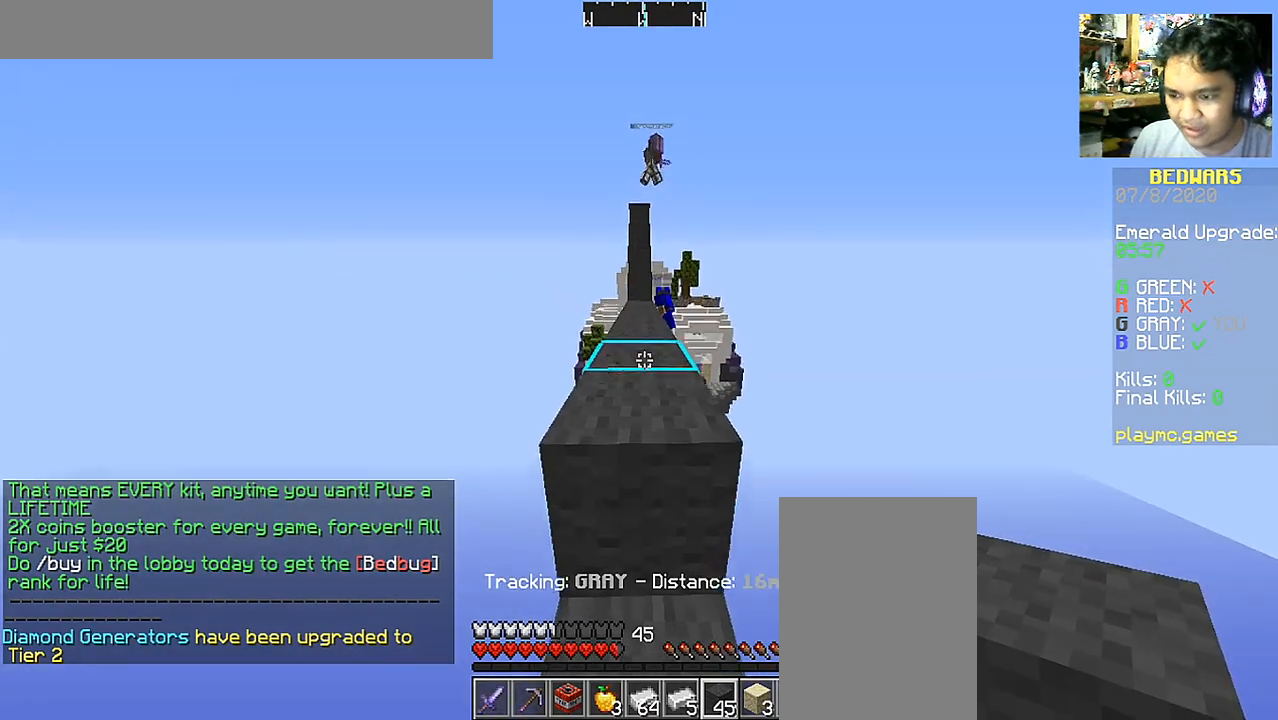
{"keys": ["space", "w"], "mouse": [], "events": []}
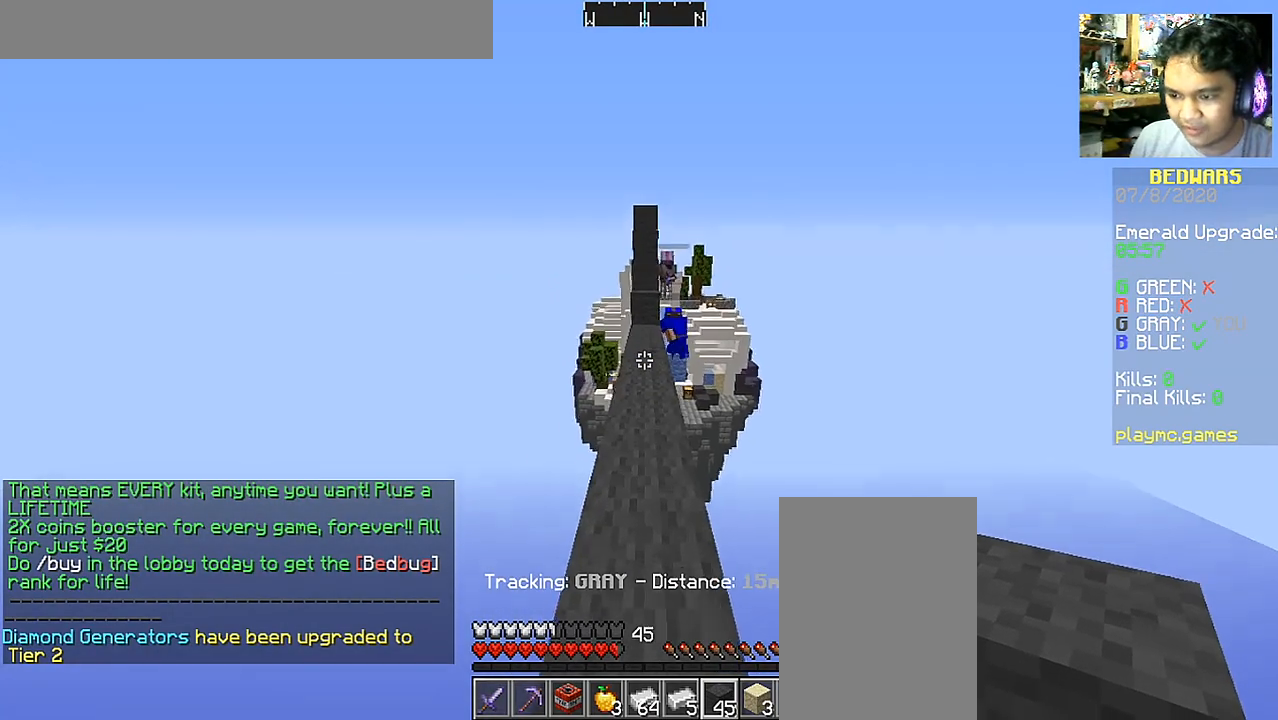
{"keys": ["w"], "mouse": [], "events": [[333, "space", "up"]]}
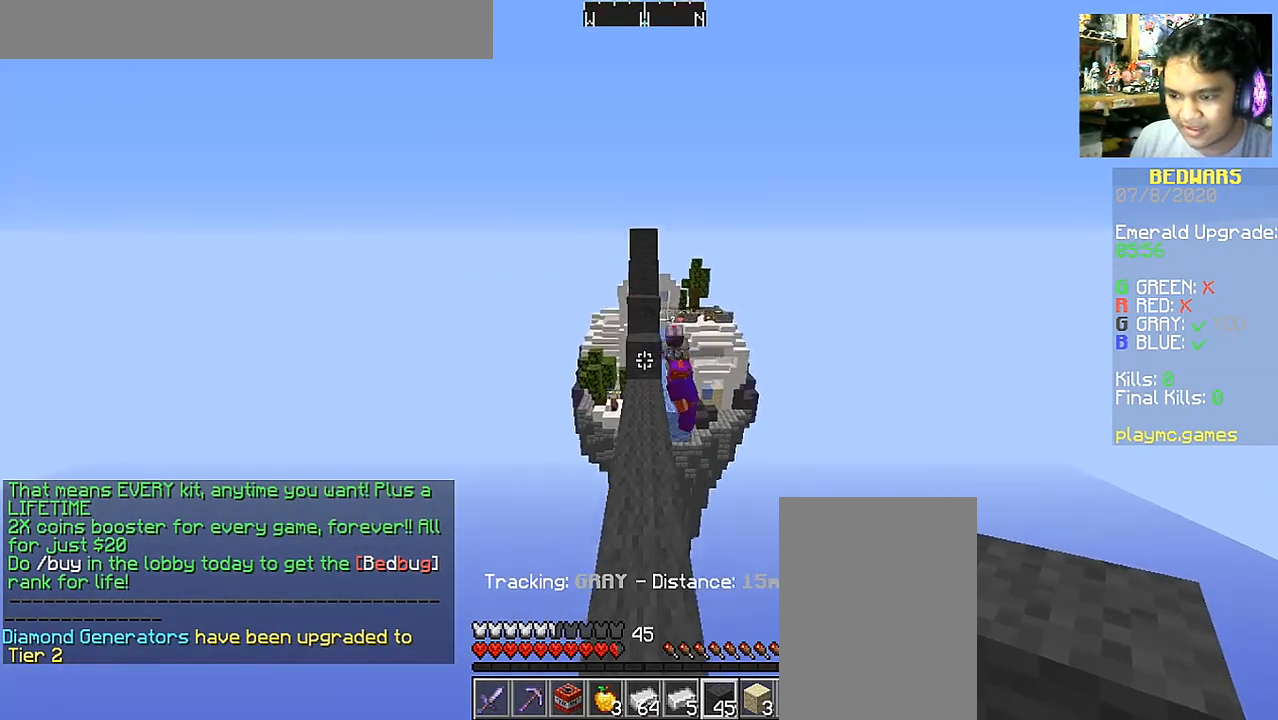
{"keys": [], "mouse": ["right"], "events": [[367, "mouse_right", "down"], [417, "w", "up"]]}
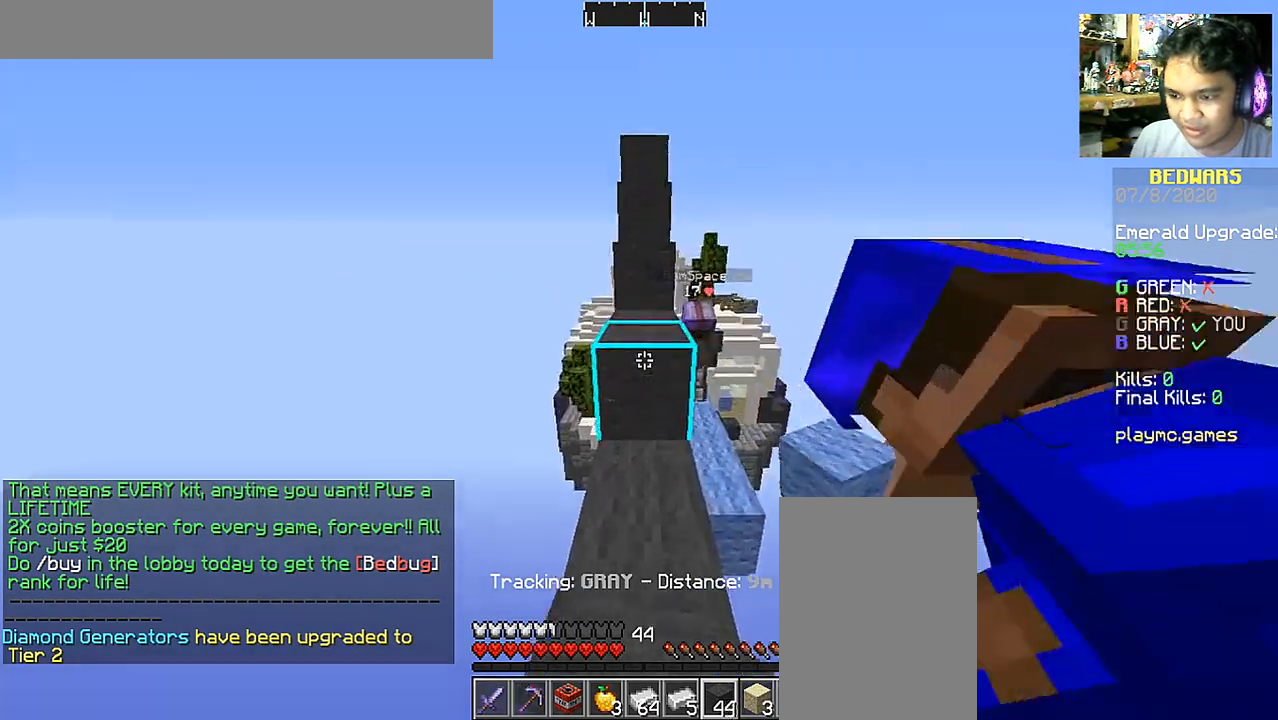
{"keys": [], "mouse": [], "events": [[17, "mouse_right", "up"]]}
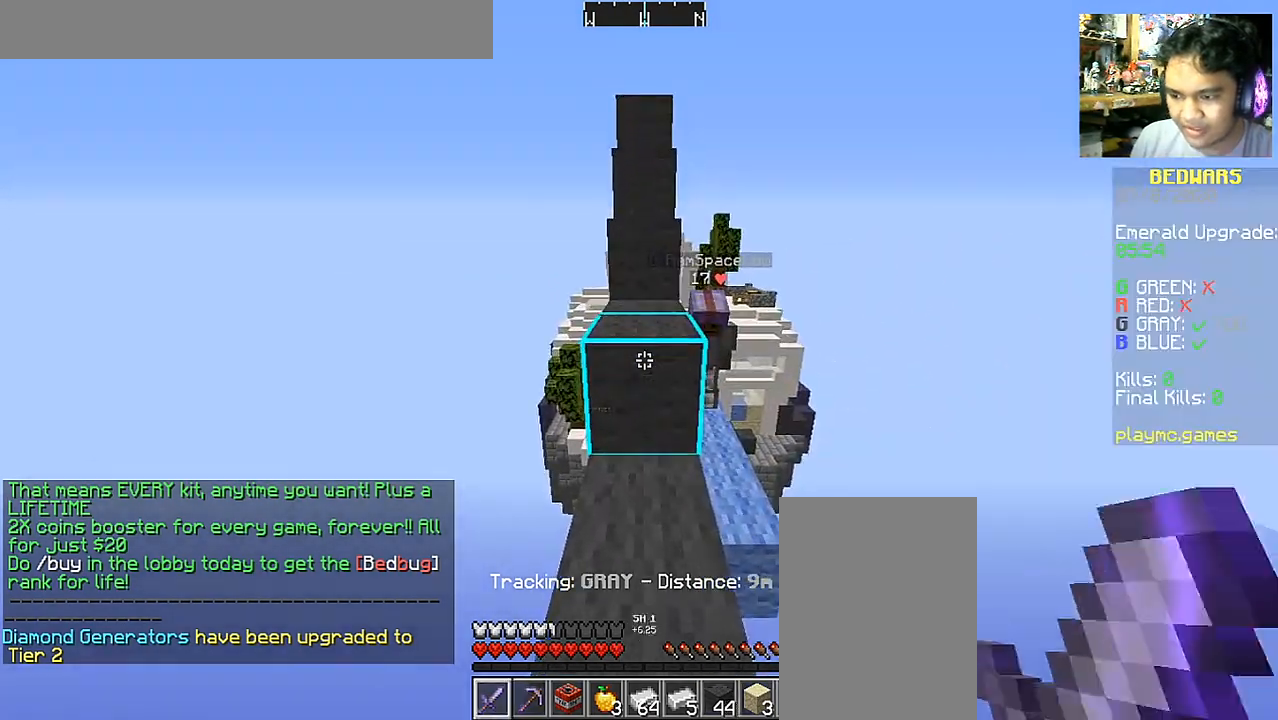
{"keys": ["w"], "mouse": [], "events": [[17, "w", "down"], [217, "space", "down"], [317, "space", "up"]]}
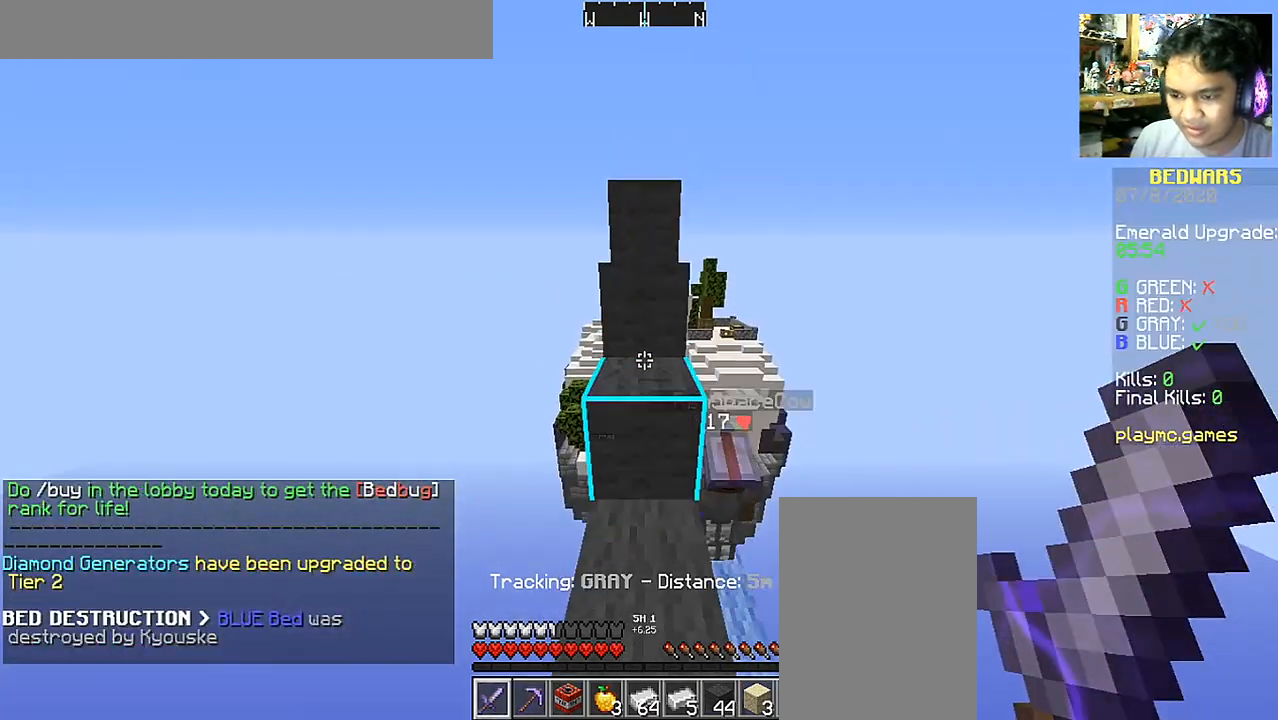
{"keys": ["w"], "mouse": [], "events": [[67, "space", "down"], [267, "space", "up"]]}
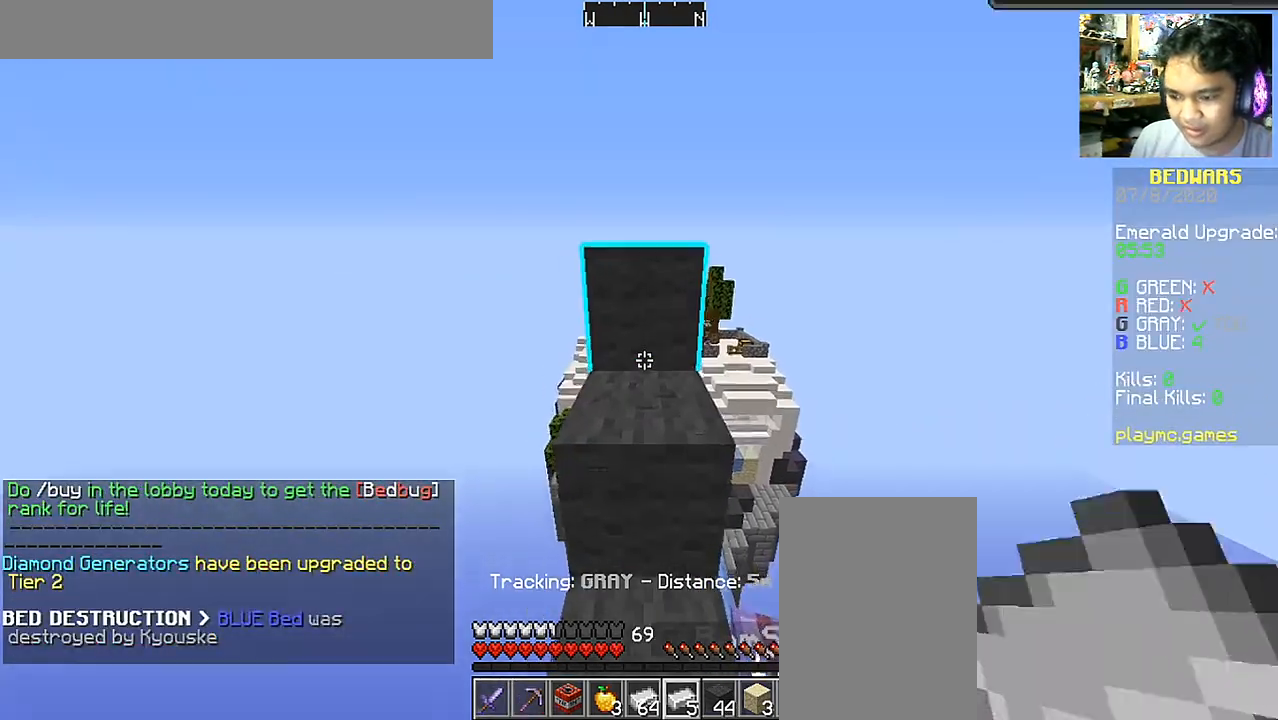
{"keys": ["w"], "mouse": [], "events": []}
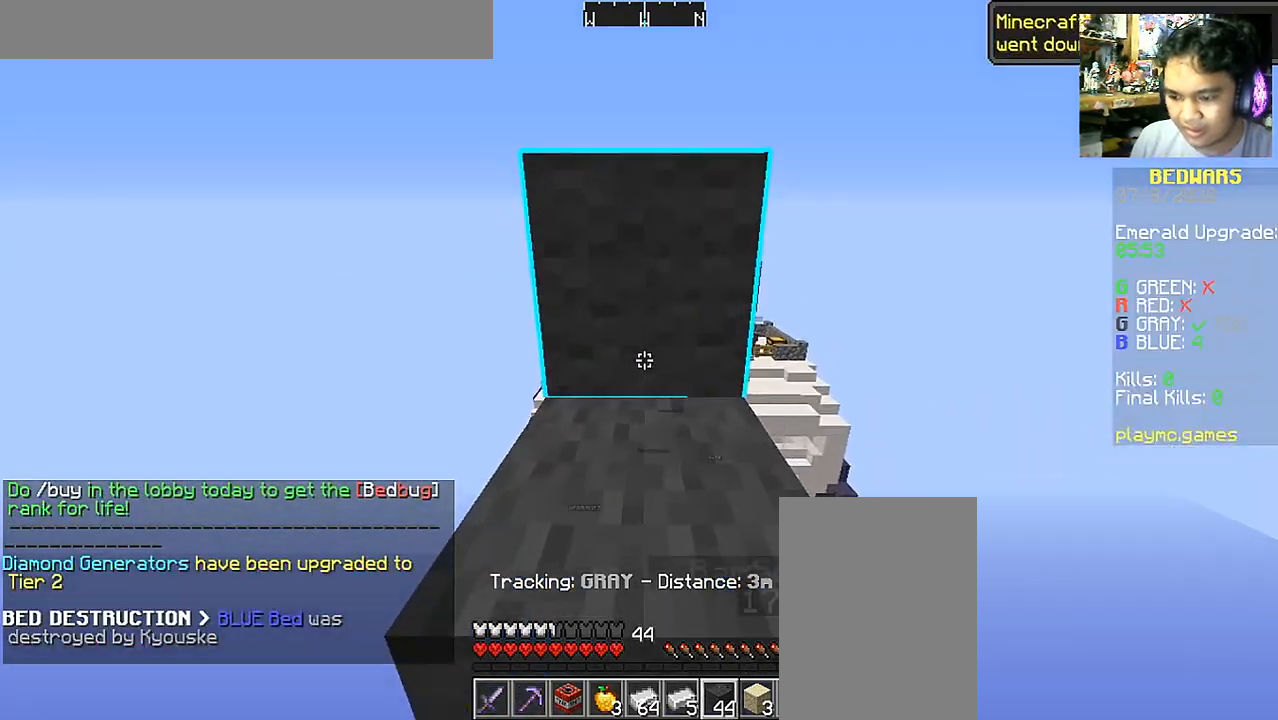
{"keys": ["w"], "mouse": [], "events": [[67, "space", "down"], [267, "space", "up"]]}
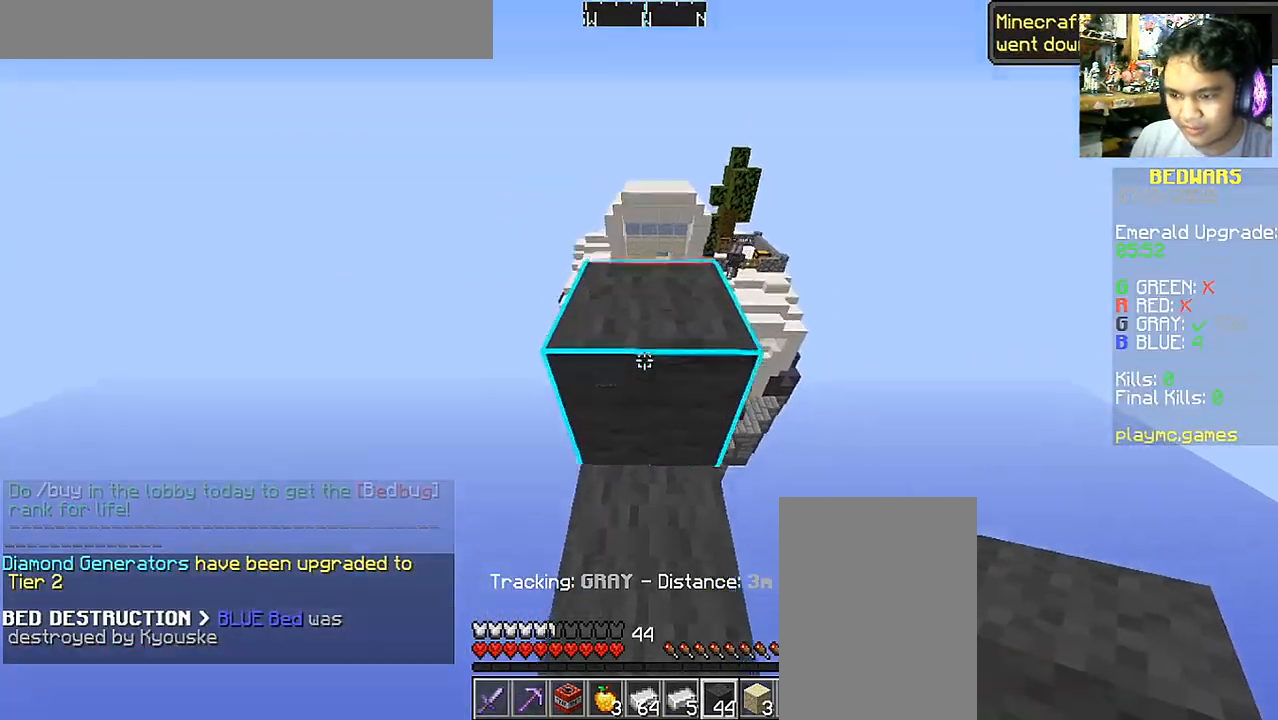
{"keys": [], "mouse": [], "events": [[17, "space", "down"], [117, "space", "up"], [217, "w", "up"]]}
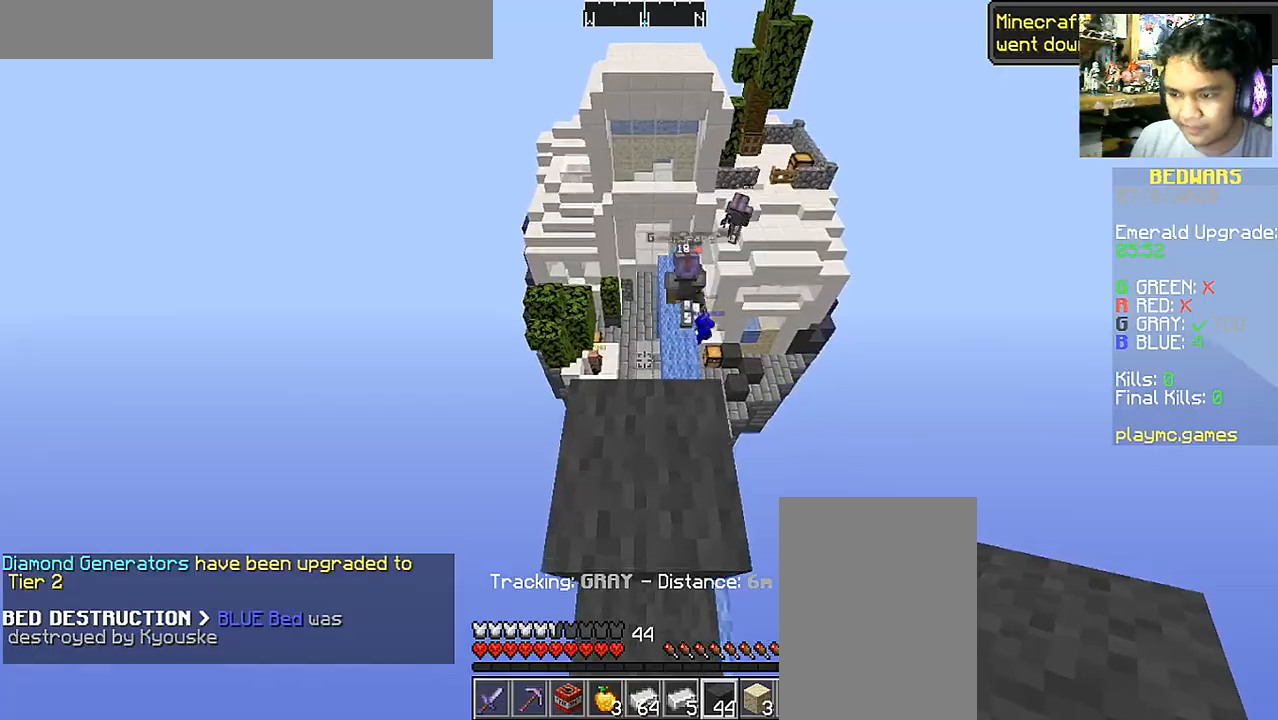
{"keys": [], "mouse": [], "events": [[117, "w", "down"], [217, "w", "up"]]}
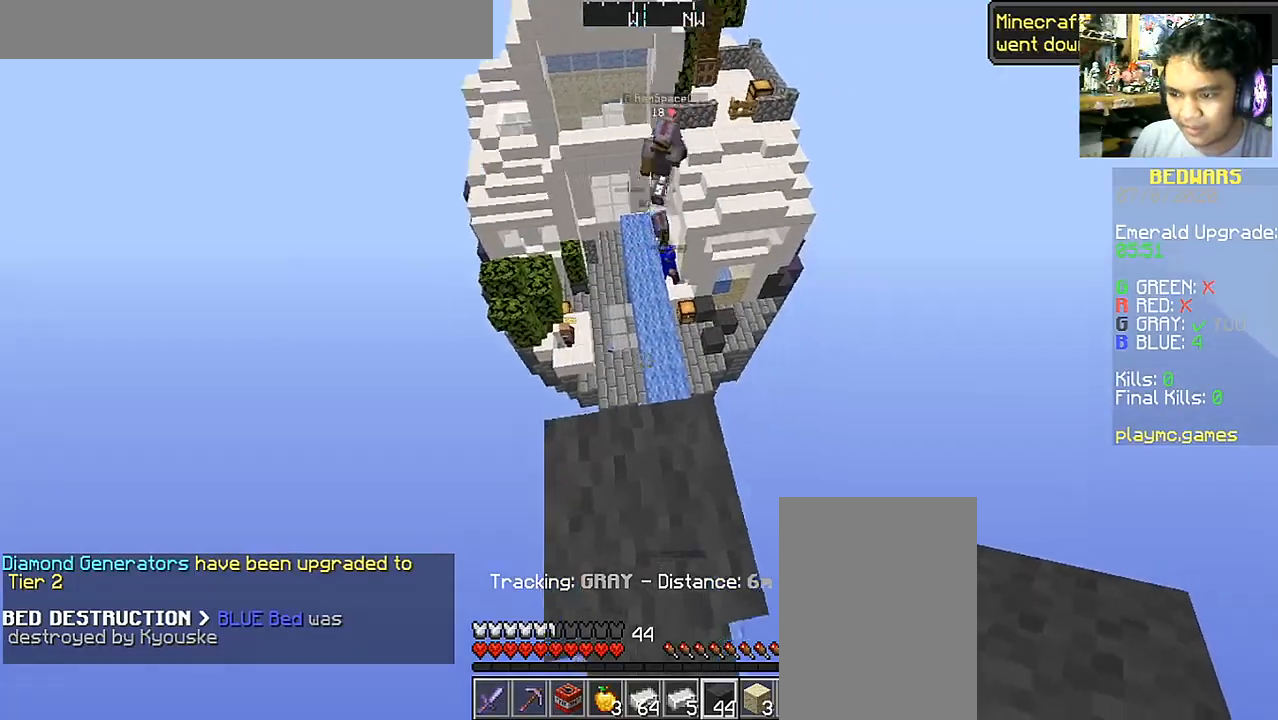
{"keys": ["w"], "mouse": [], "events": [[467, "w", "down"]]}
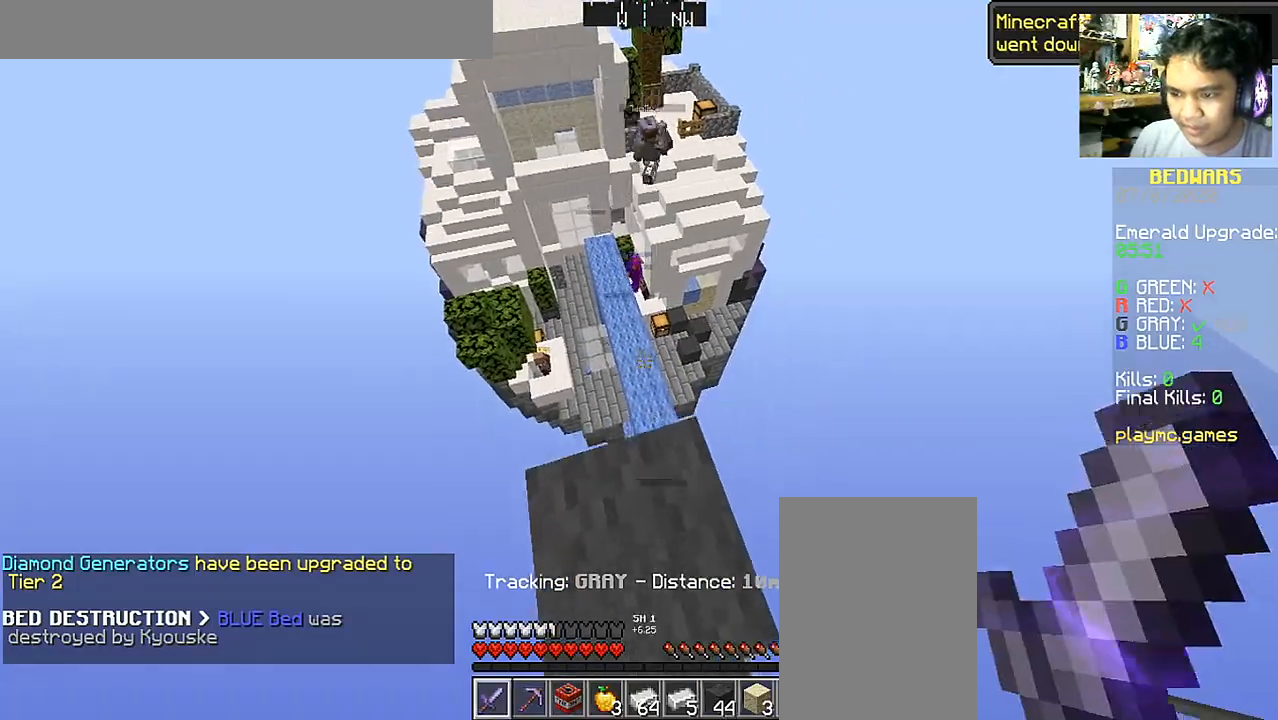
{"keys": ["w"], "mouse": [], "events": [[167, "space", "down"], [317, "space", "up"]]}
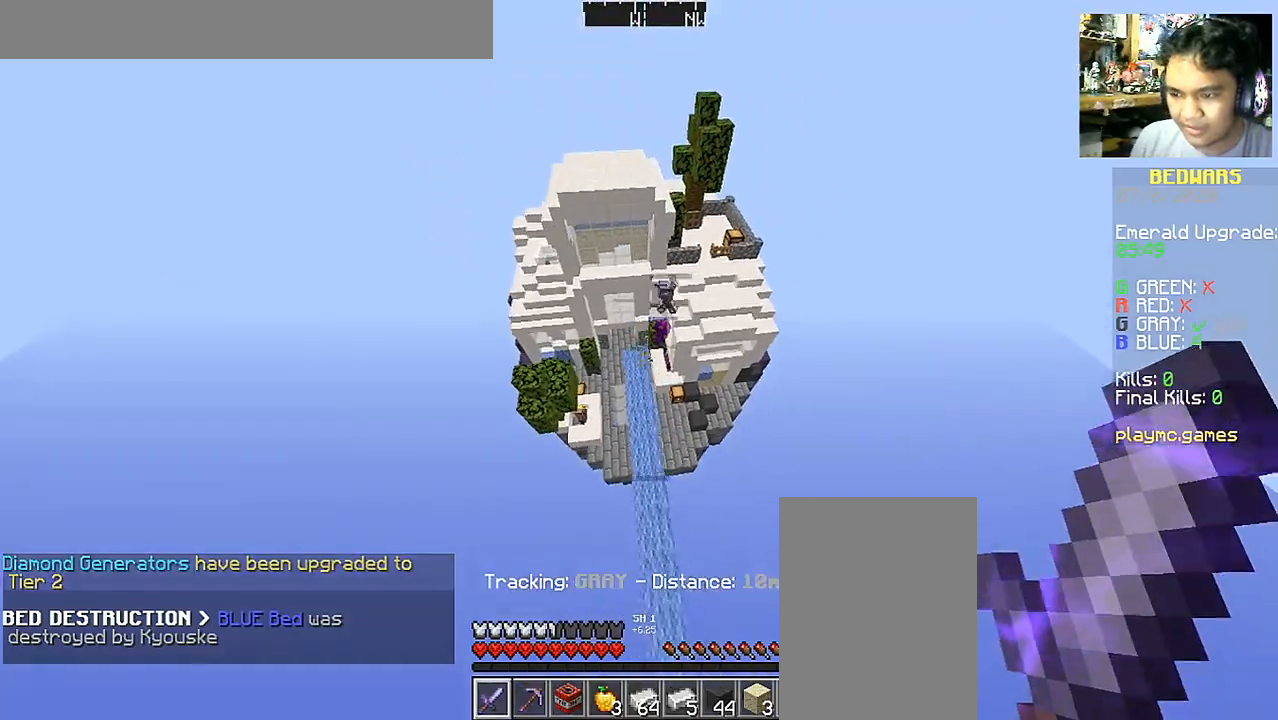
{"keys": ["w"], "mouse": [], "events": [[67, "a", "down"], [167, "a", "up"]]}
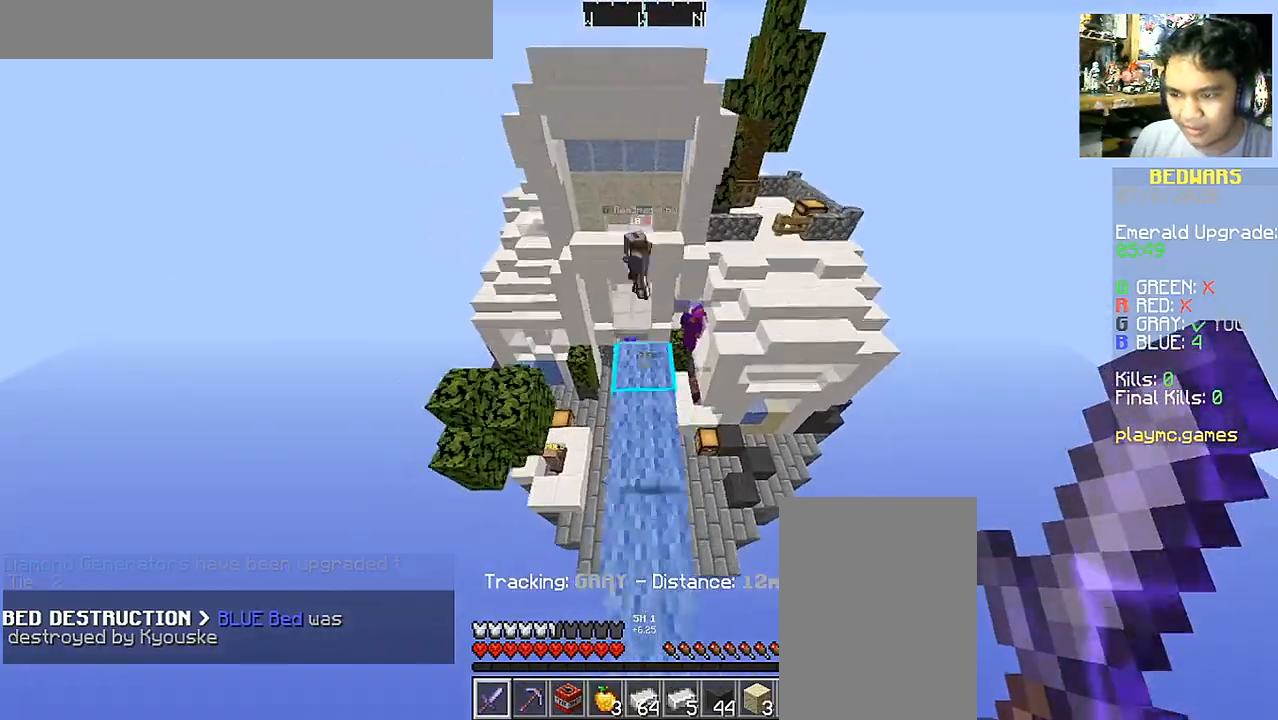
{"keys": ["w"], "mouse": [], "events": [[17, "a", "down"], [67, "a", "up"], [117, "w", "up"], [367, "w", "down"]]}
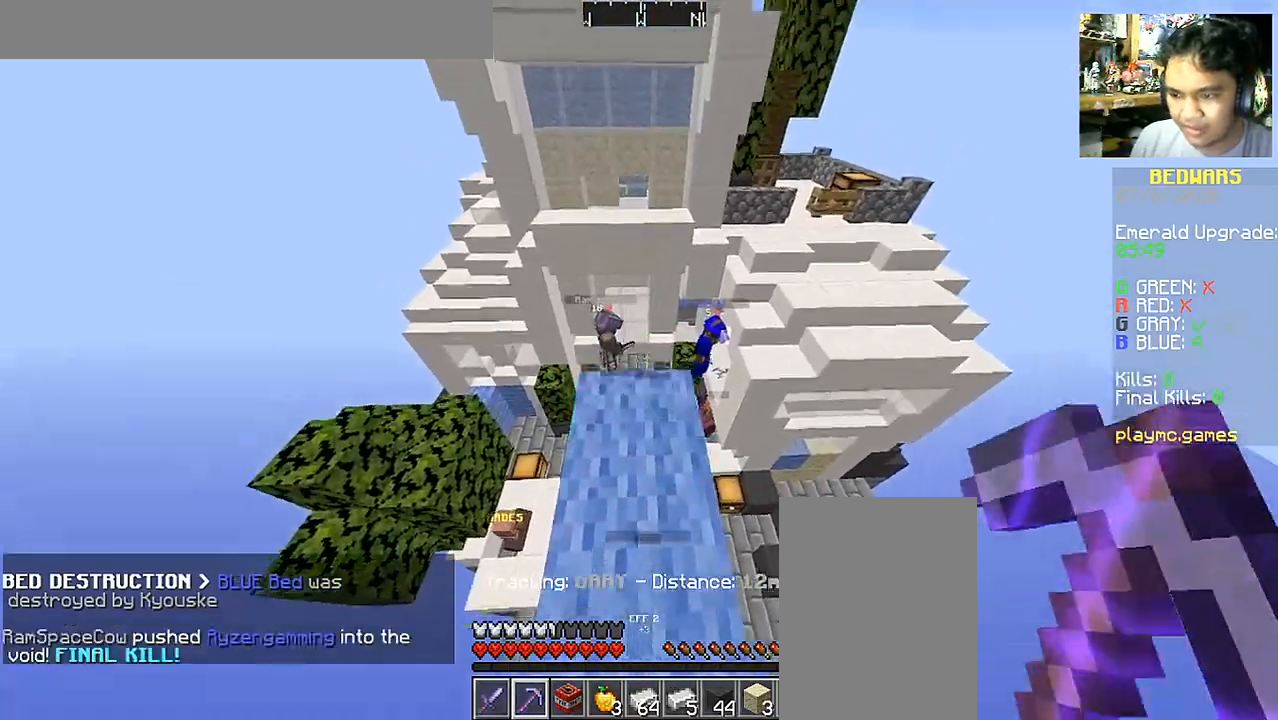
{"keys": ["d", "w"], "mouse": [], "events": [[367, "space", "down"], [467, "d", "down"], [467, "space", "up"]]}
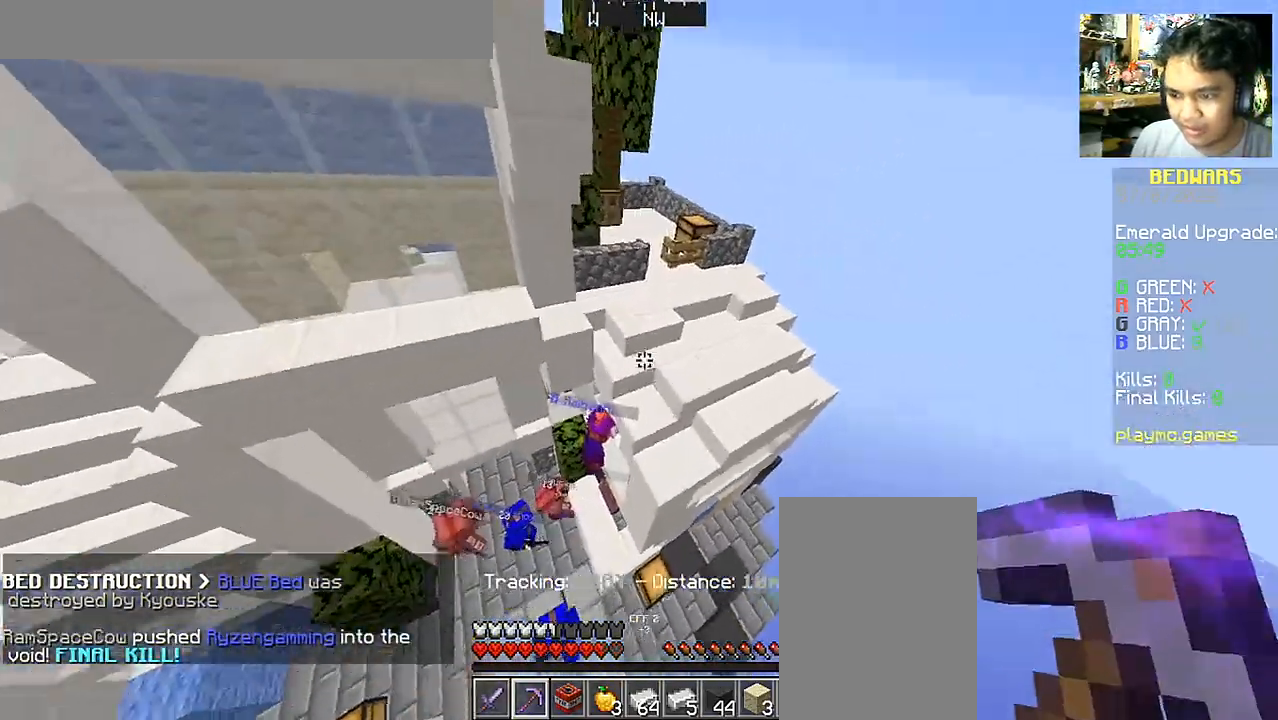
{"keys": ["w"], "mouse": [], "events": [[417, "d", "up"]]}
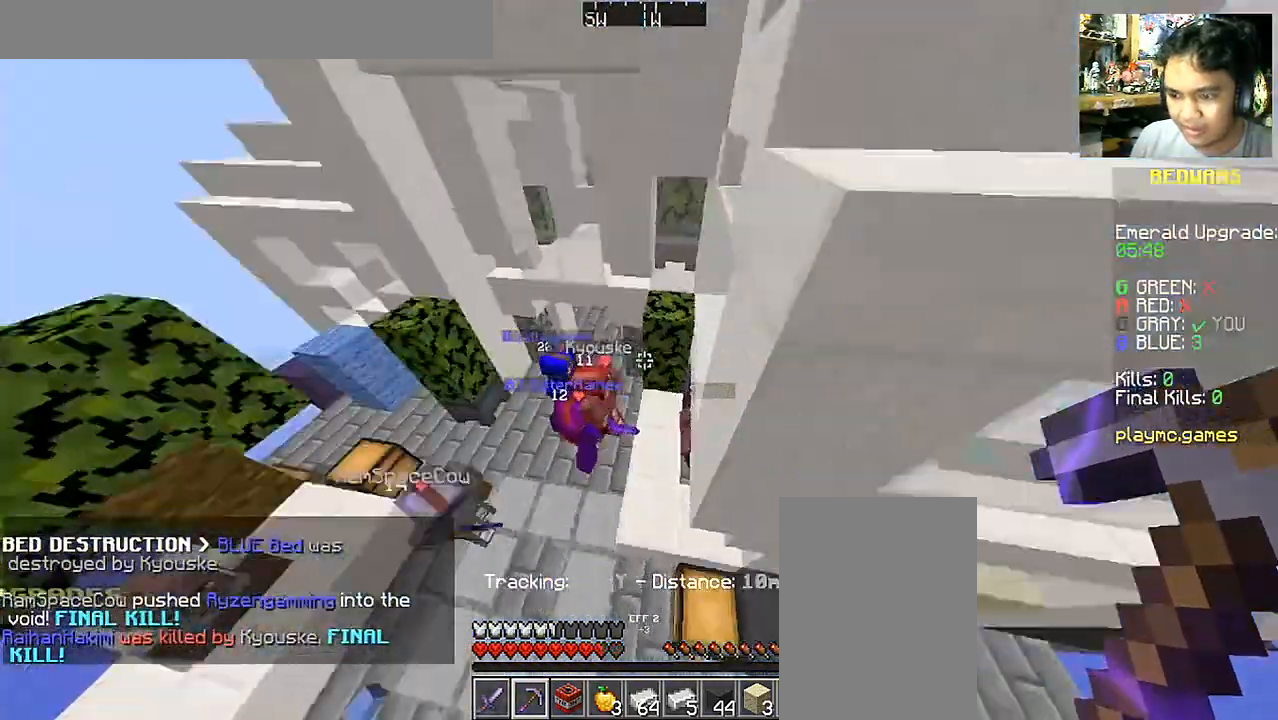
{"keys": ["w"], "mouse": ["left"], "events": [[67, "a", "down"], [67, "mouse_left", "down"], [150, "a", "up"], [167, "mouse_left", "up"], [250, "mouse_left", "down"], [367, "mouse_left", "up"], [417, "mouse_left", "down"]]}